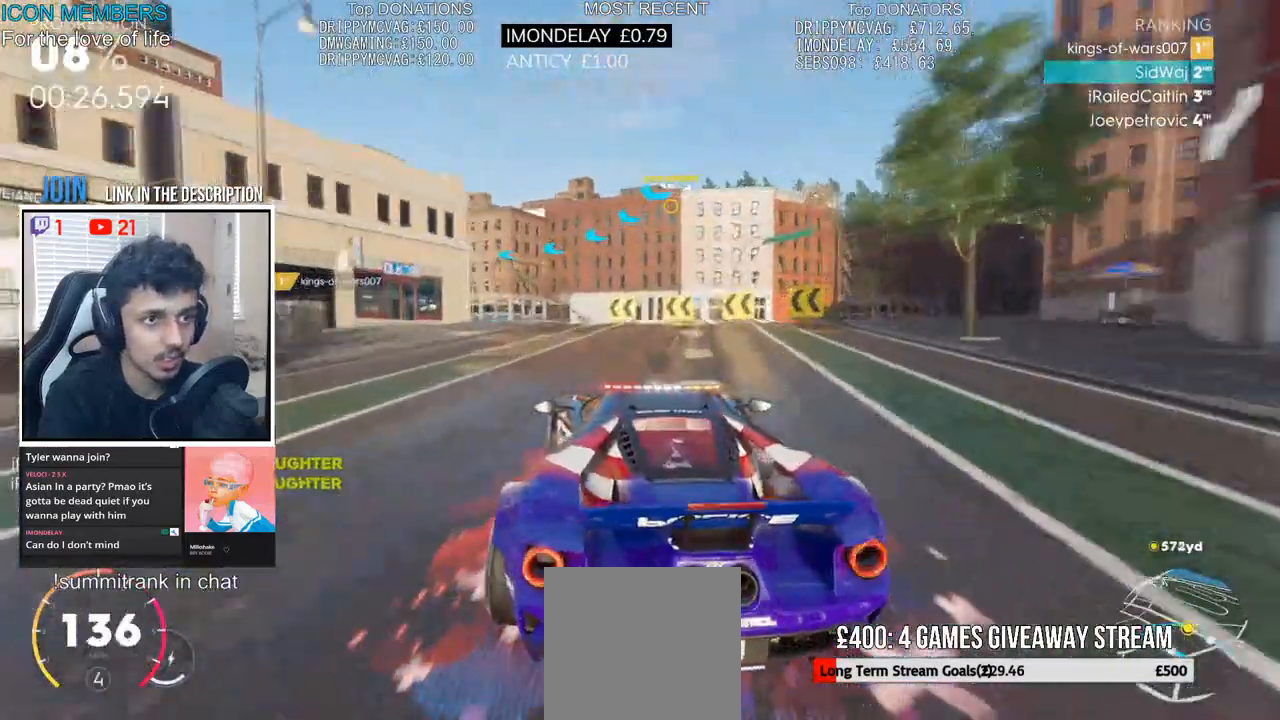
Gameplay with a controller (PlayStation layout); each line is a JSON object with the inputs held at the frame after it. "events" lists button and stick changes between this image and that frame as [ms after this image, input, new state], when the widget could be followed in between.
{"buttons": ["L2"], "left_stick": "left", "right_stick": "center", "events": [[150, "L2", "down"], [183, "R2", "down"], [300, "R2", "up"], [433, "L2", "up"], [500, "L2", "down"]]}
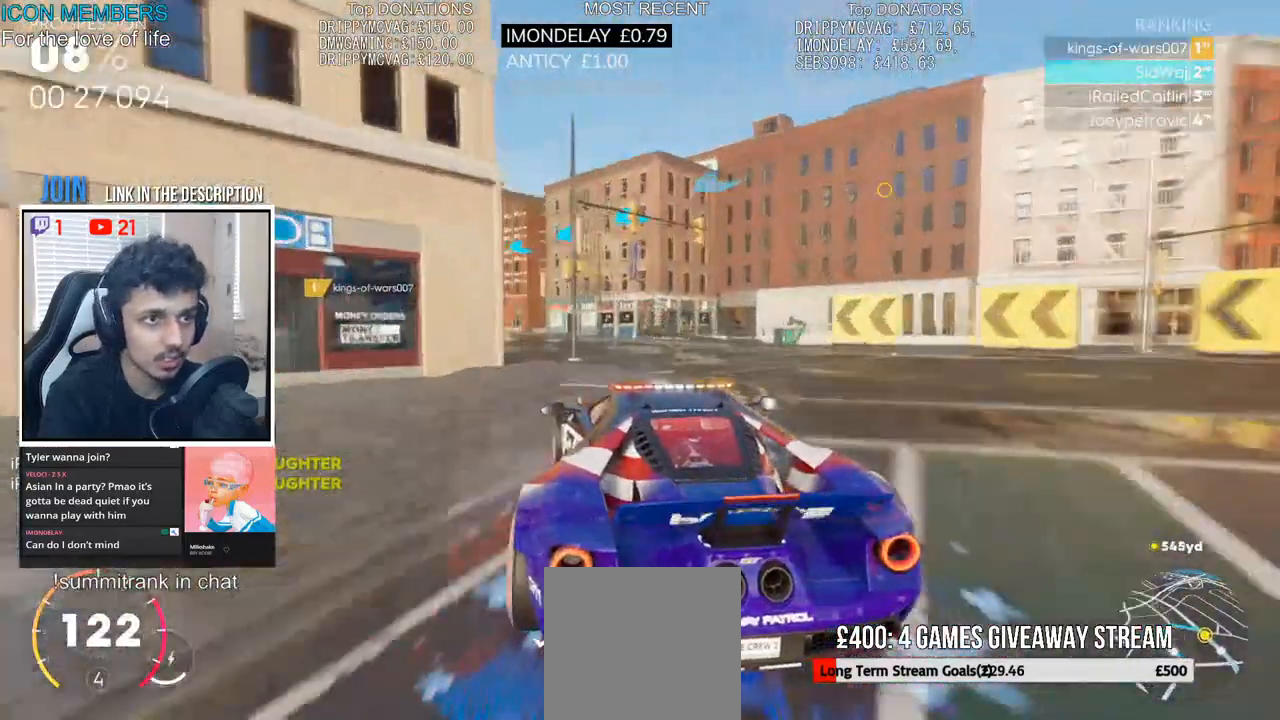
{"buttons": ["R2"], "left_stick": "left", "right_stick": "center", "events": [[117, "L2", "up"], [200, "L2", "down"], [317, "L2", "up"], [383, "R2", "down"]]}
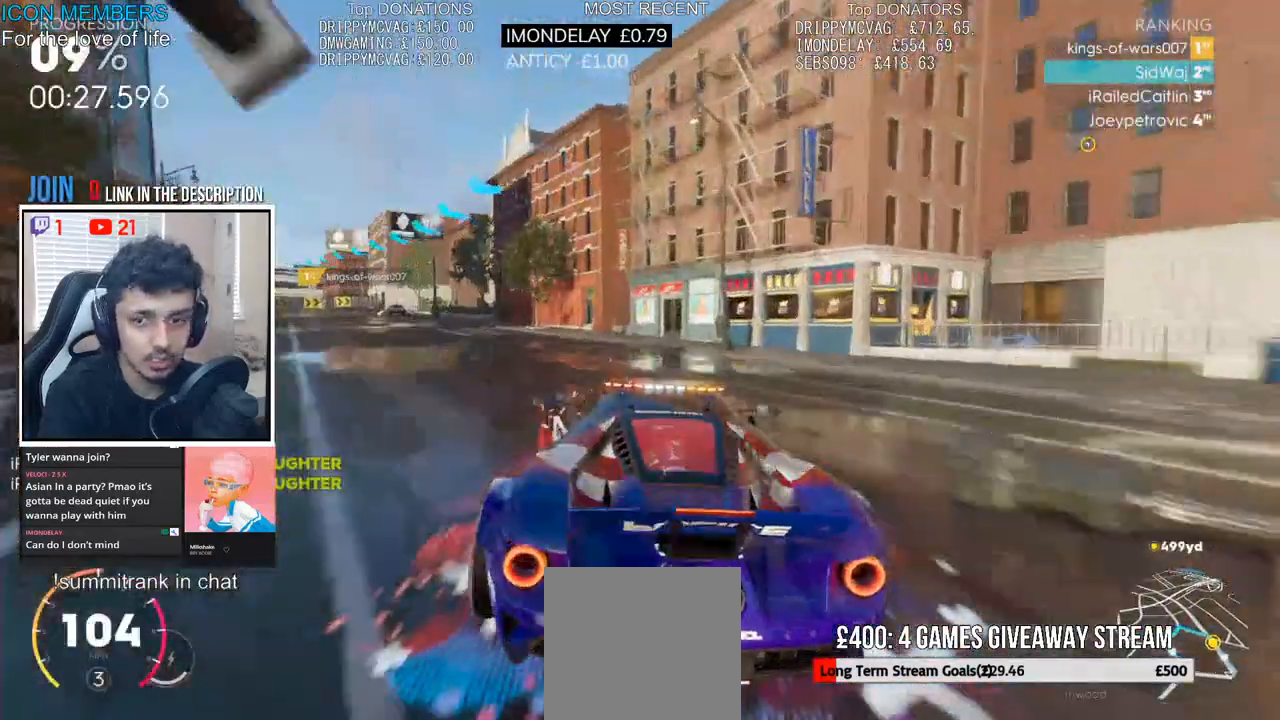
{"buttons": ["R2"], "left_stick": "left", "right_stick": "center", "events": []}
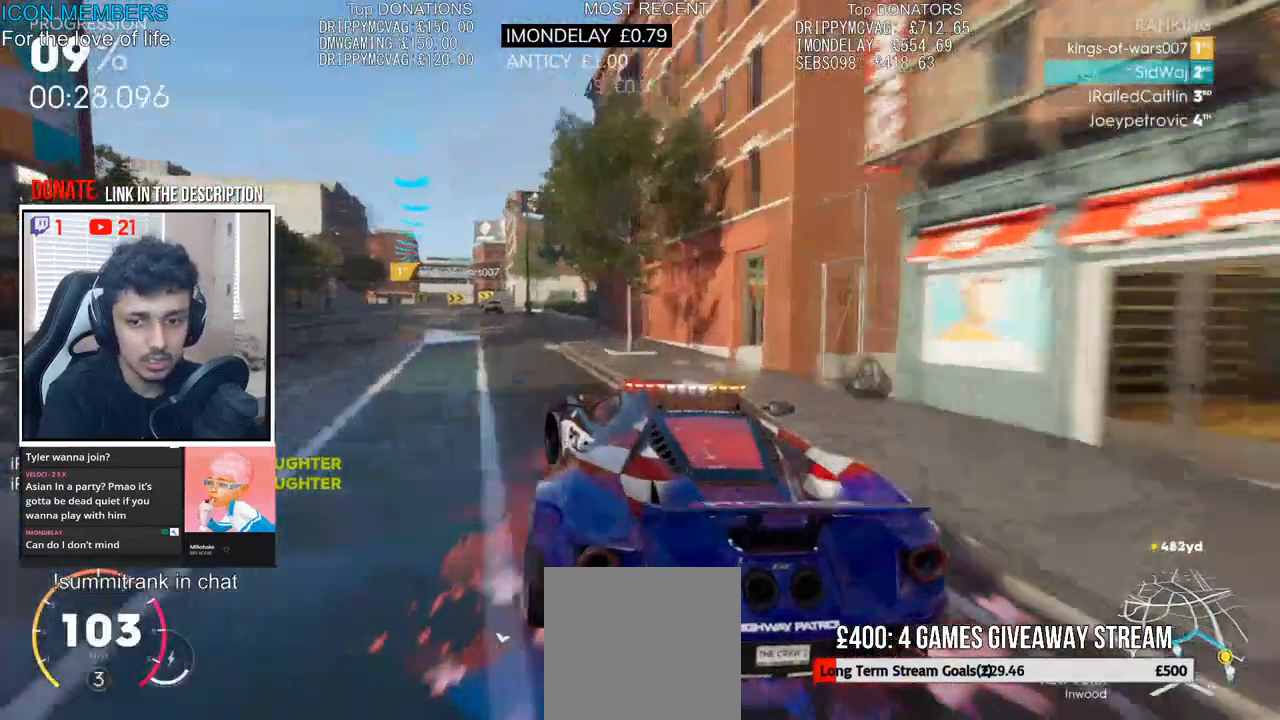
{"buttons": ["R2"], "left_stick": "center", "right_stick": "center", "events": [[383, "left_stick", "right"], [500, "left_stick", "center"]]}
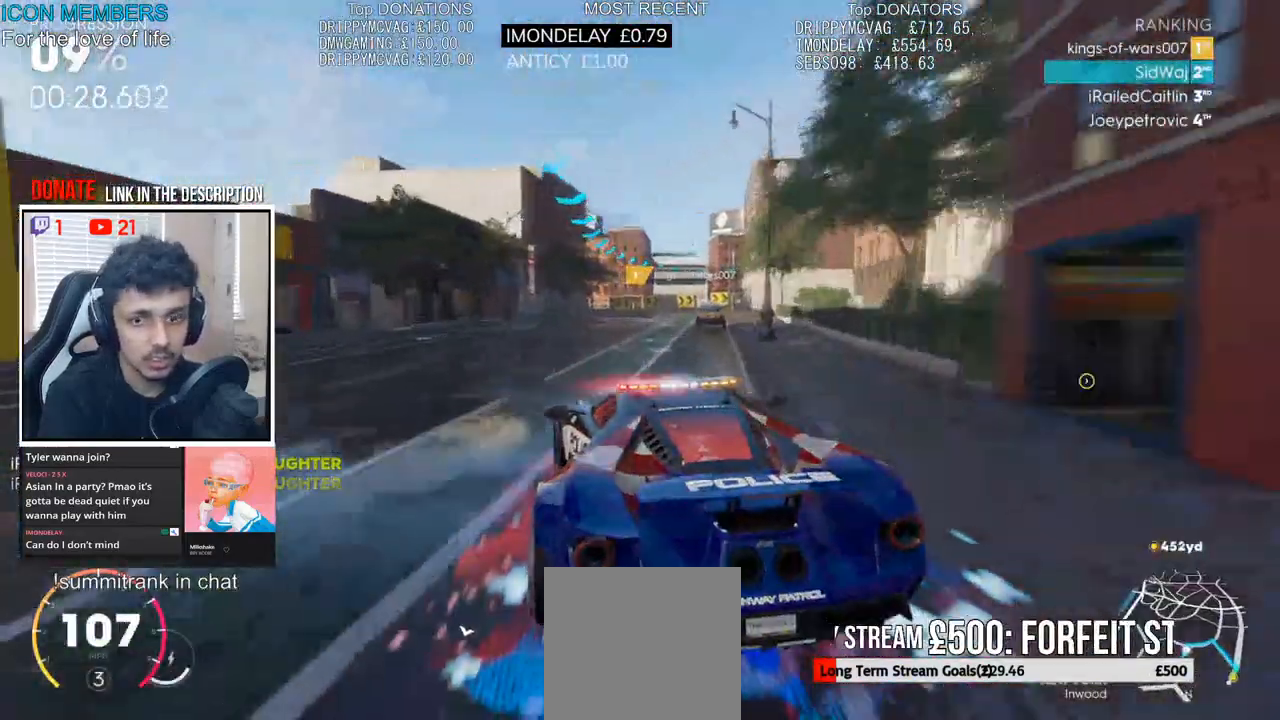
{"buttons": ["R2"], "left_stick": "center", "right_stick": "center", "events": [[183, "left_stick", "right"], [500, "left_stick", "center"]]}
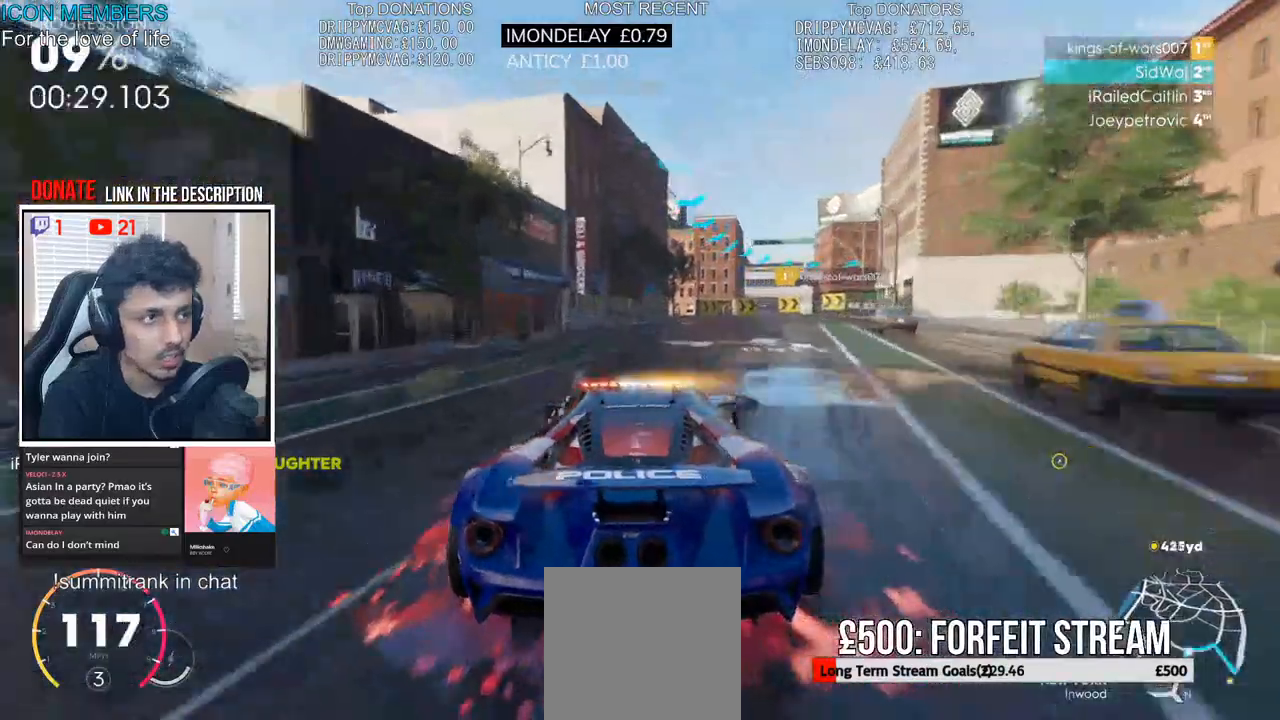
{"buttons": ["R2"], "left_stick": "right", "right_stick": "center", "events": [[50, "left_stick", "right"], [167, "left_stick", "center"], [300, "left_stick", "right"]]}
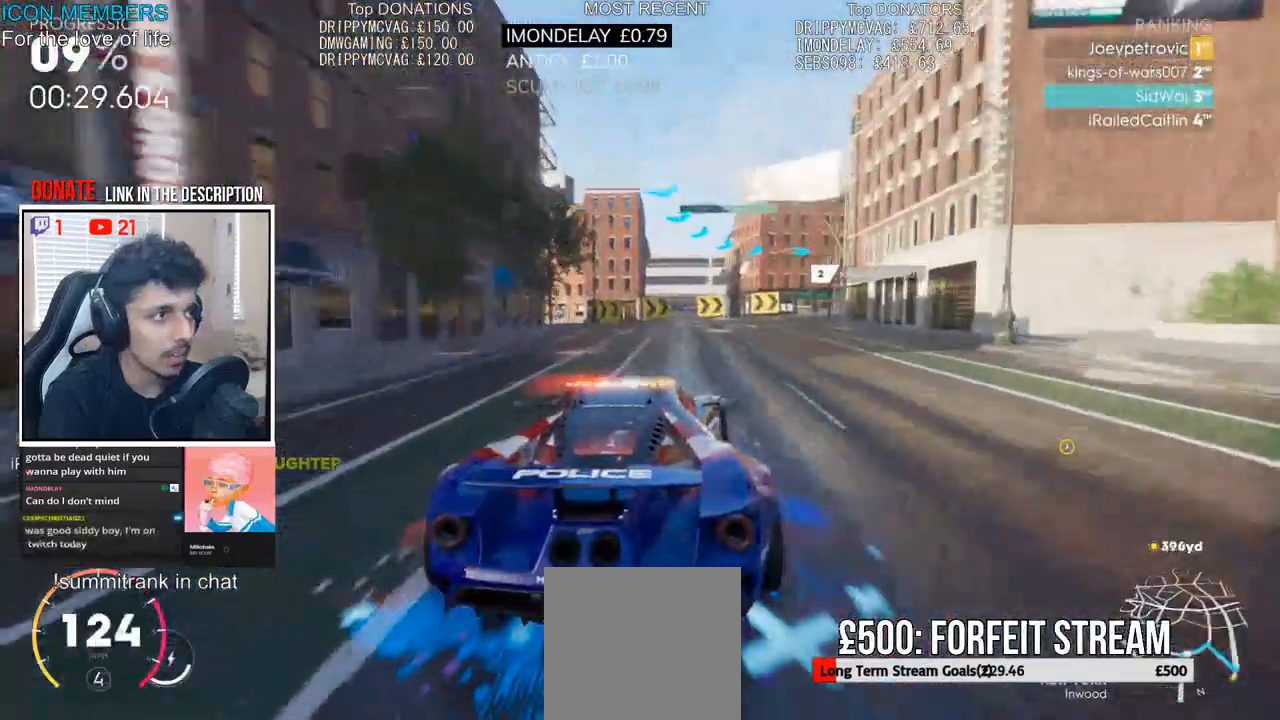
{"buttons": [], "left_stick": "right", "right_stick": "center", "events": [[17, "L2", "down"], [150, "L2", "up"], [167, "R2", "up"], [300, "L2", "down"], [417, "L2", "up"]]}
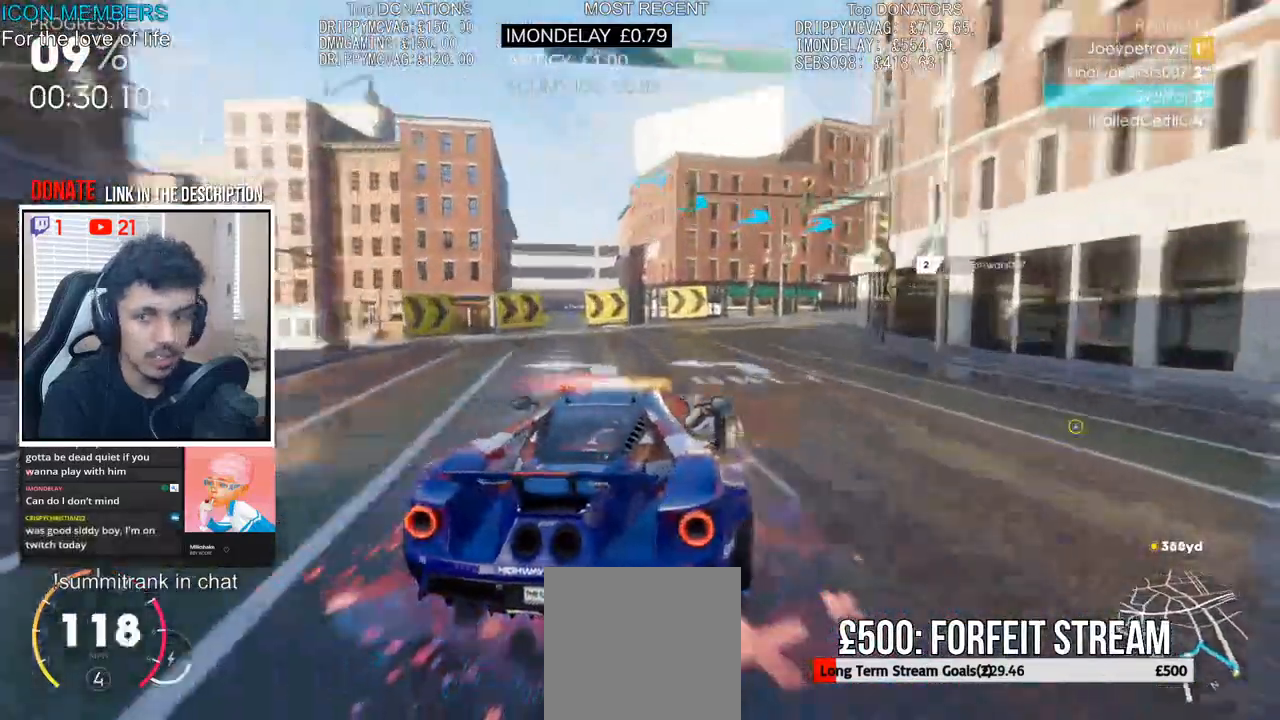
{"buttons": ["R2"], "left_stick": "right", "right_stick": "center", "events": [[17, "L2", "down"], [100, "L2", "up"], [233, "R2", "down"], [383, "left_stick", "center"], [500, "left_stick", "right"]]}
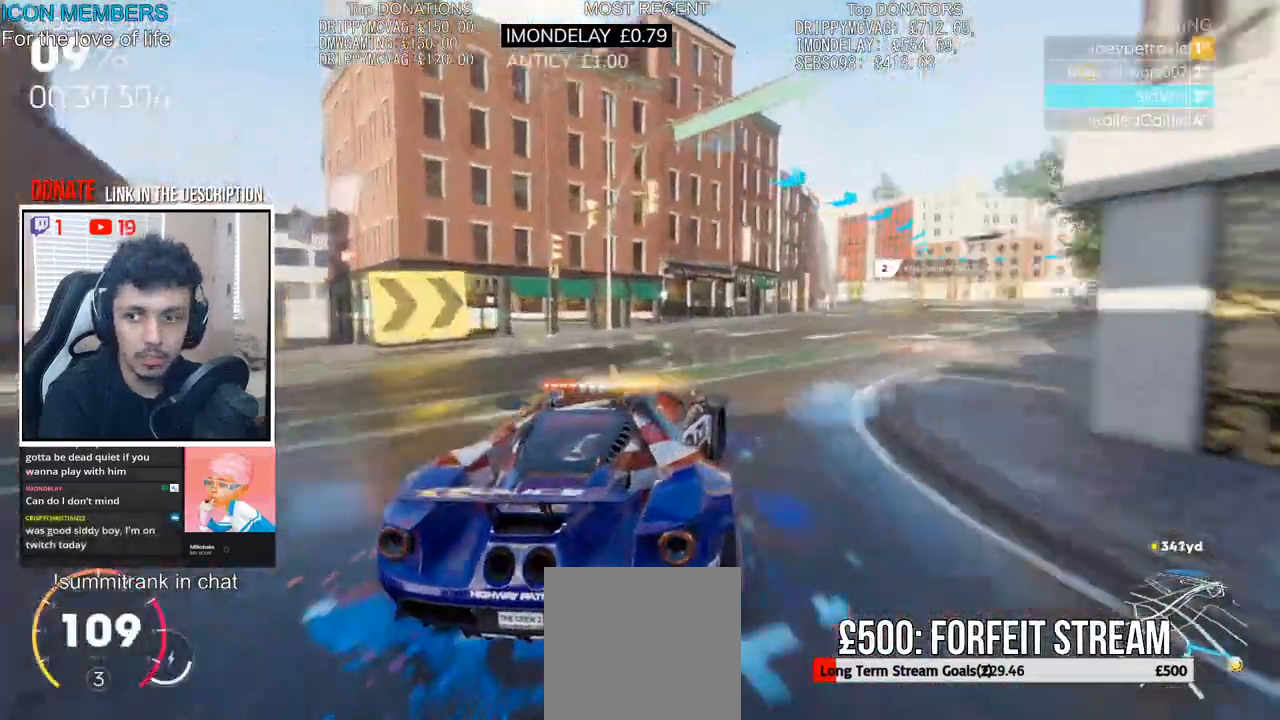
{"buttons": ["R2"], "left_stick": "center", "right_stick": "center", "events": [[183, "left_stick", "center"], [267, "left_stick", "left"], [350, "left_stick", "center"]]}
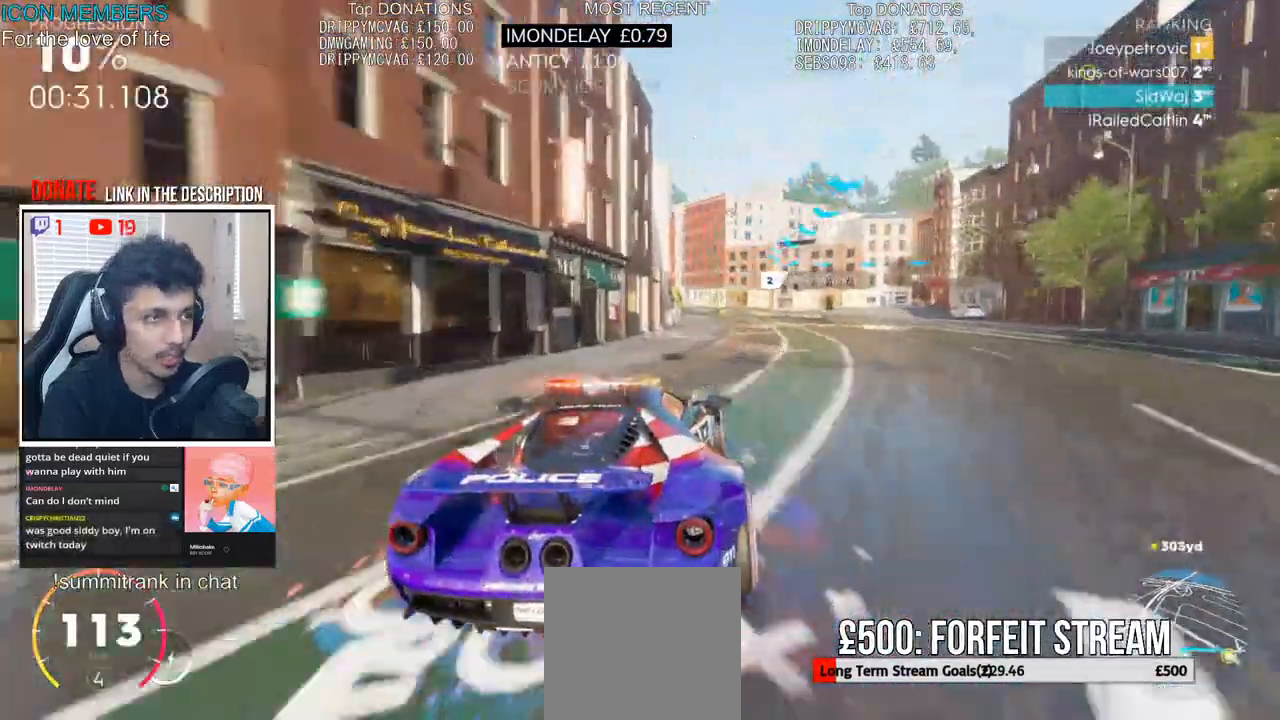
{"buttons": ["R2"], "left_stick": "right", "right_stick": "center", "events": [[133, "left_stick", "right"], [367, "left_stick", "center"], [483, "left_stick", "right"]]}
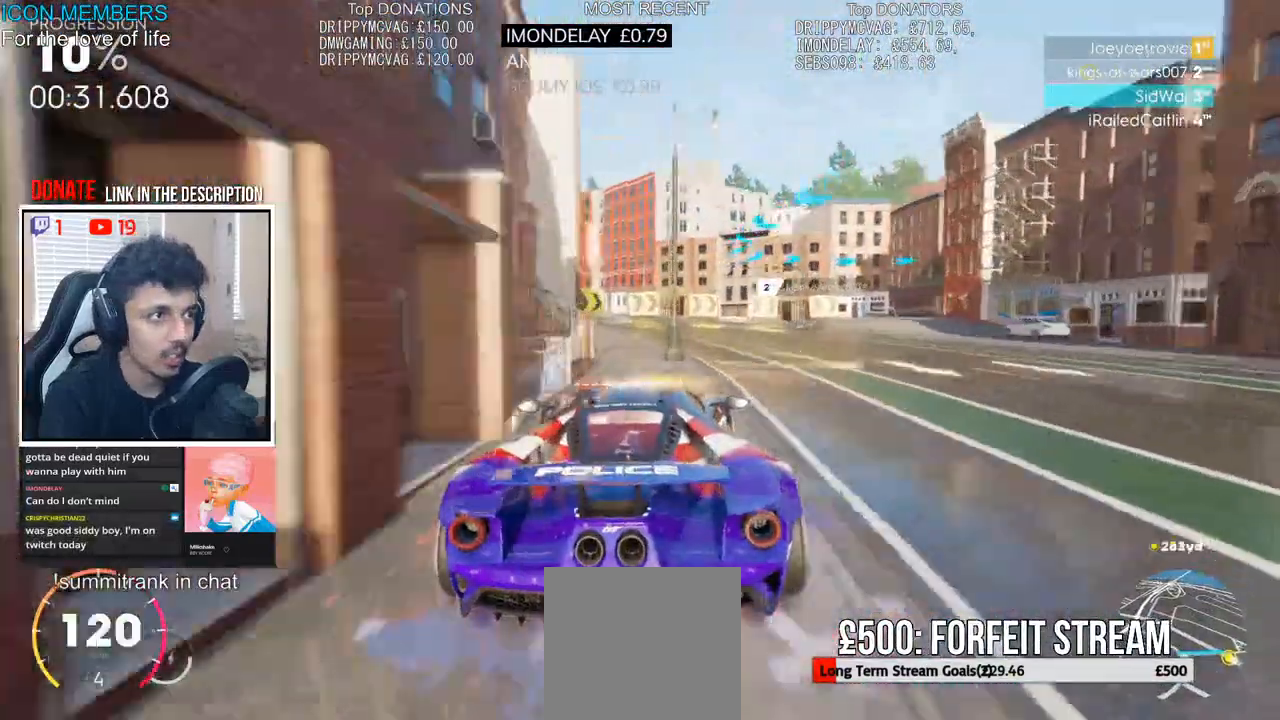
{"buttons": ["L2"], "left_stick": "right", "right_stick": "center", "events": [[67, "L2", "down"], [100, "R2", "up"]]}
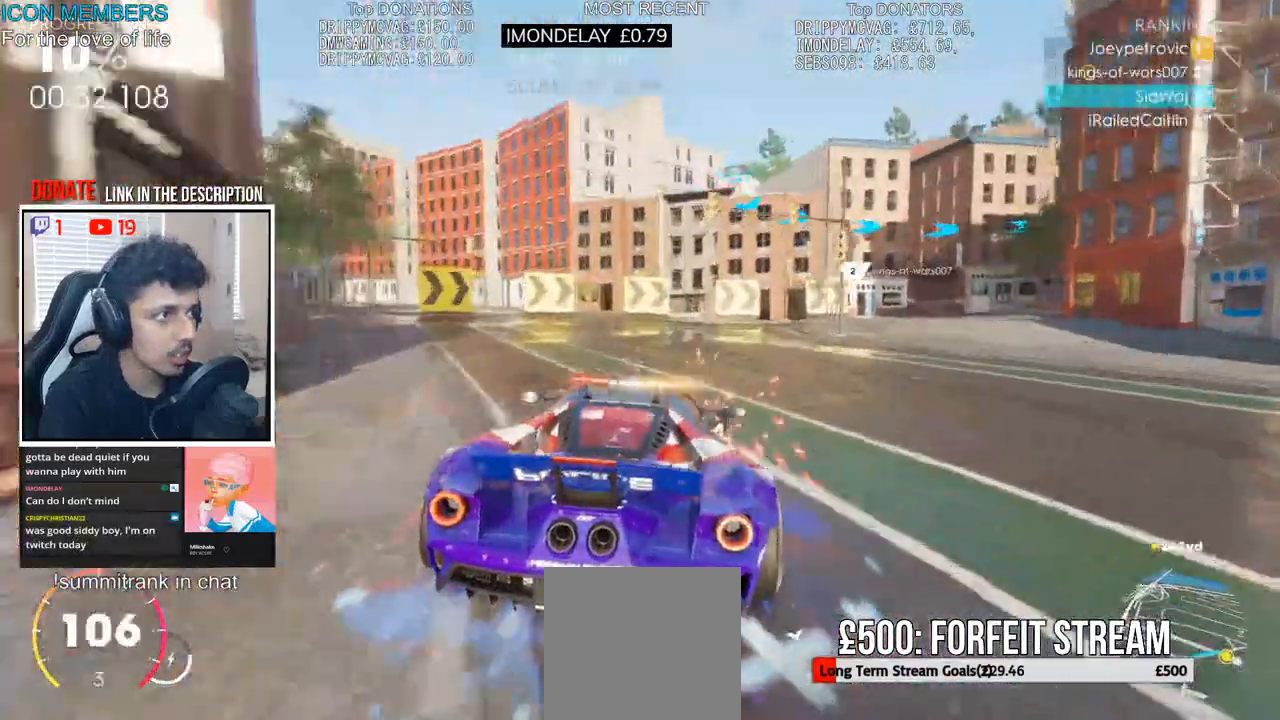
{"buttons": ["R2"], "left_stick": "right", "right_stick": "center", "events": [[200, "L2", "up"], [417, "R2", "down"]]}
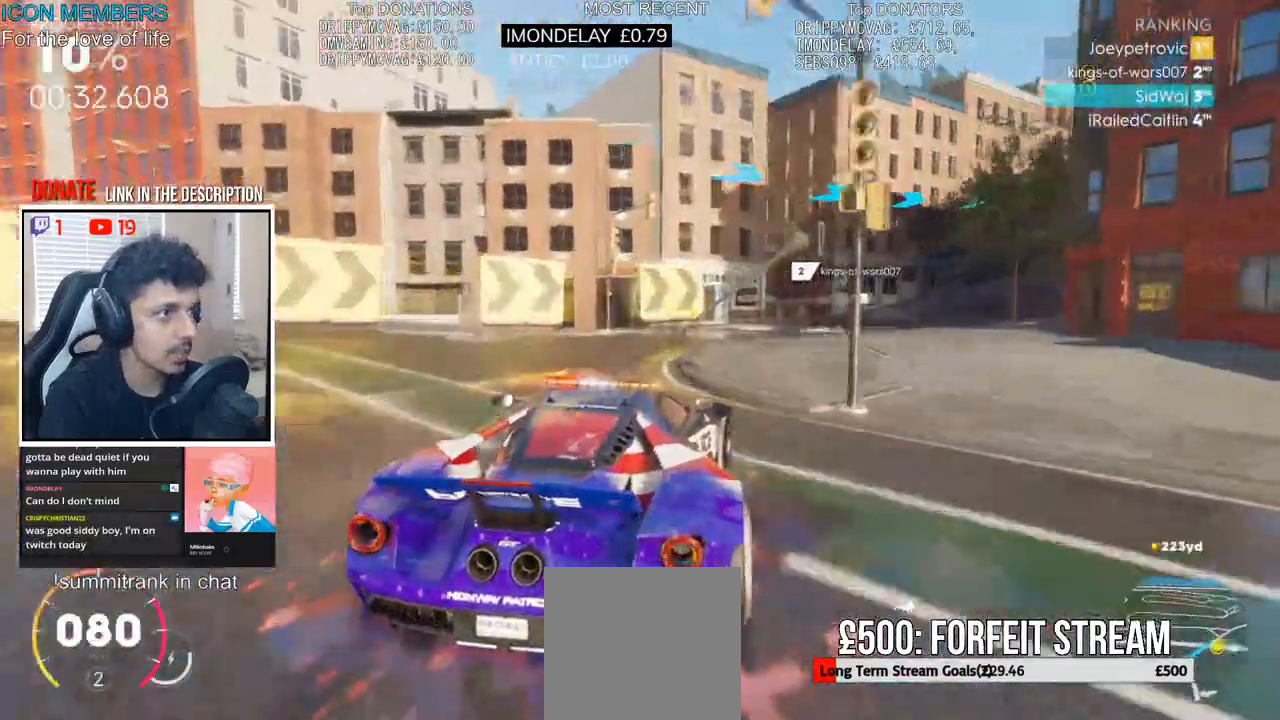
{"buttons": ["R2"], "left_stick": "center", "right_stick": "center", "events": [[17, "R2", "up"], [333, "R2", "down"], [367, "left_stick", "center"]]}
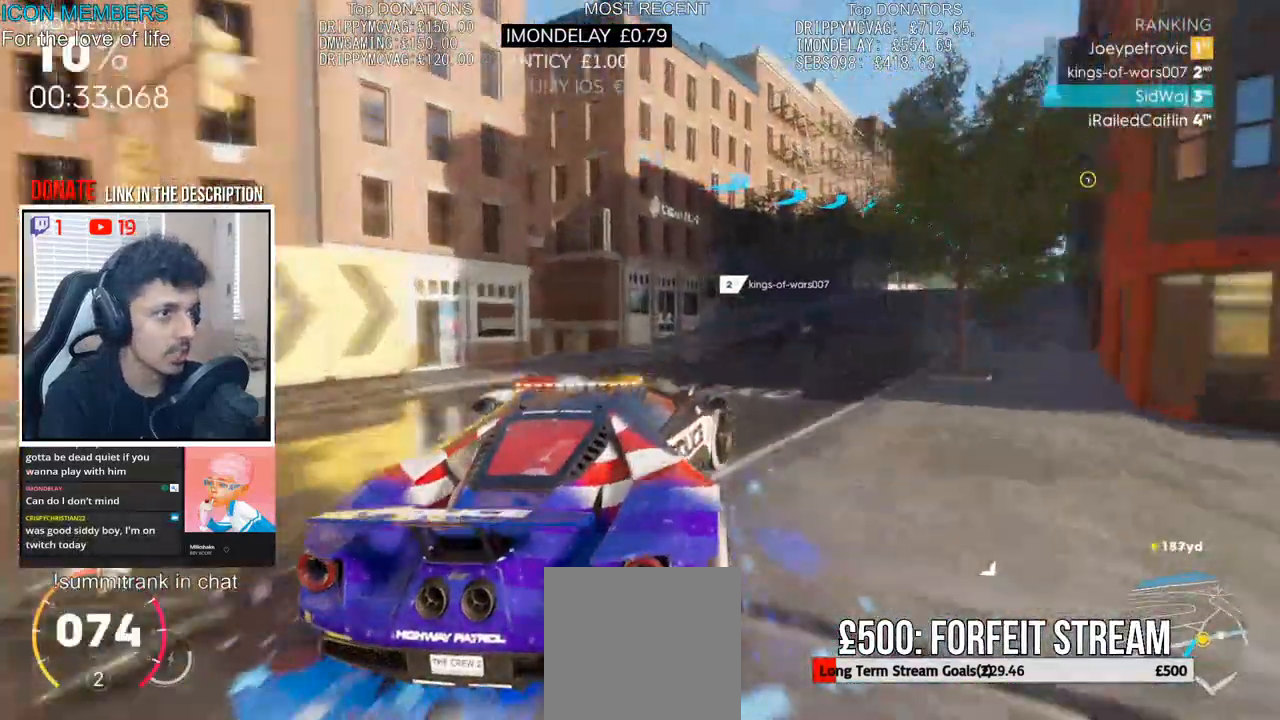
{"buttons": ["R2"], "left_stick": "center", "right_stick": "center", "events": [[33, "left_stick", "right"], [217, "left_stick", "center"]]}
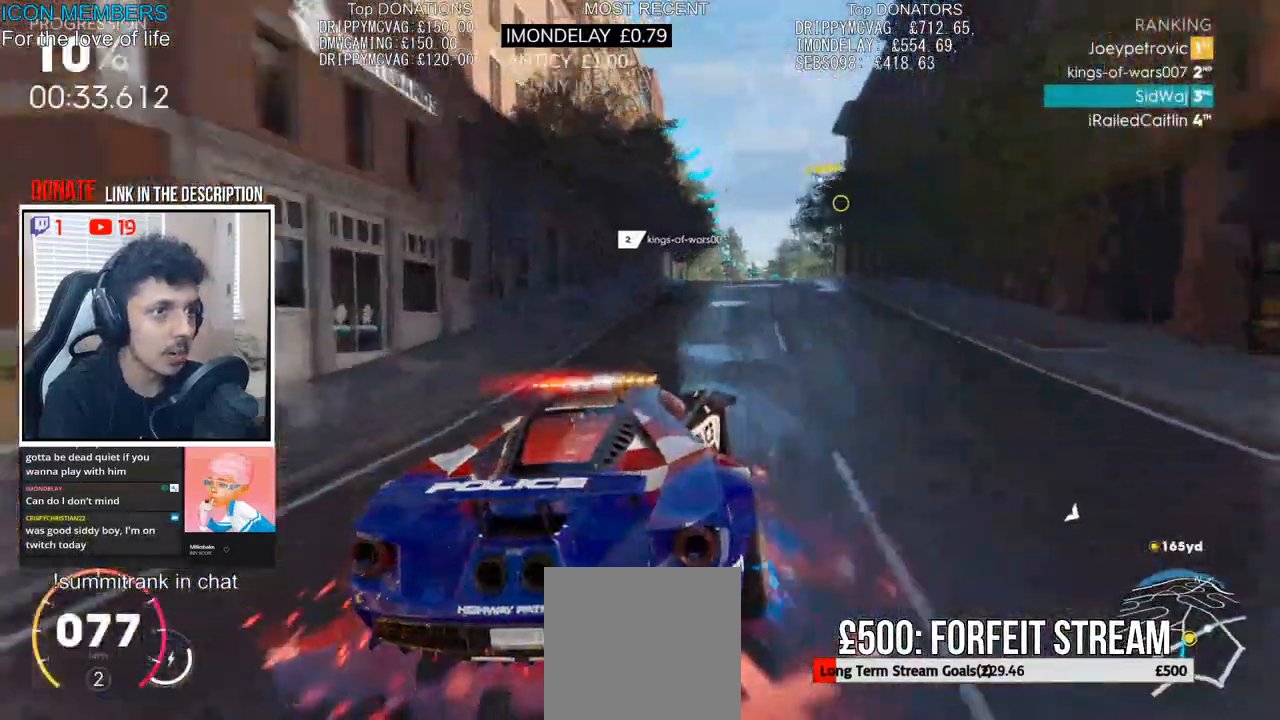
{"buttons": ["R2"], "left_stick": "center", "right_stick": "center", "events": []}
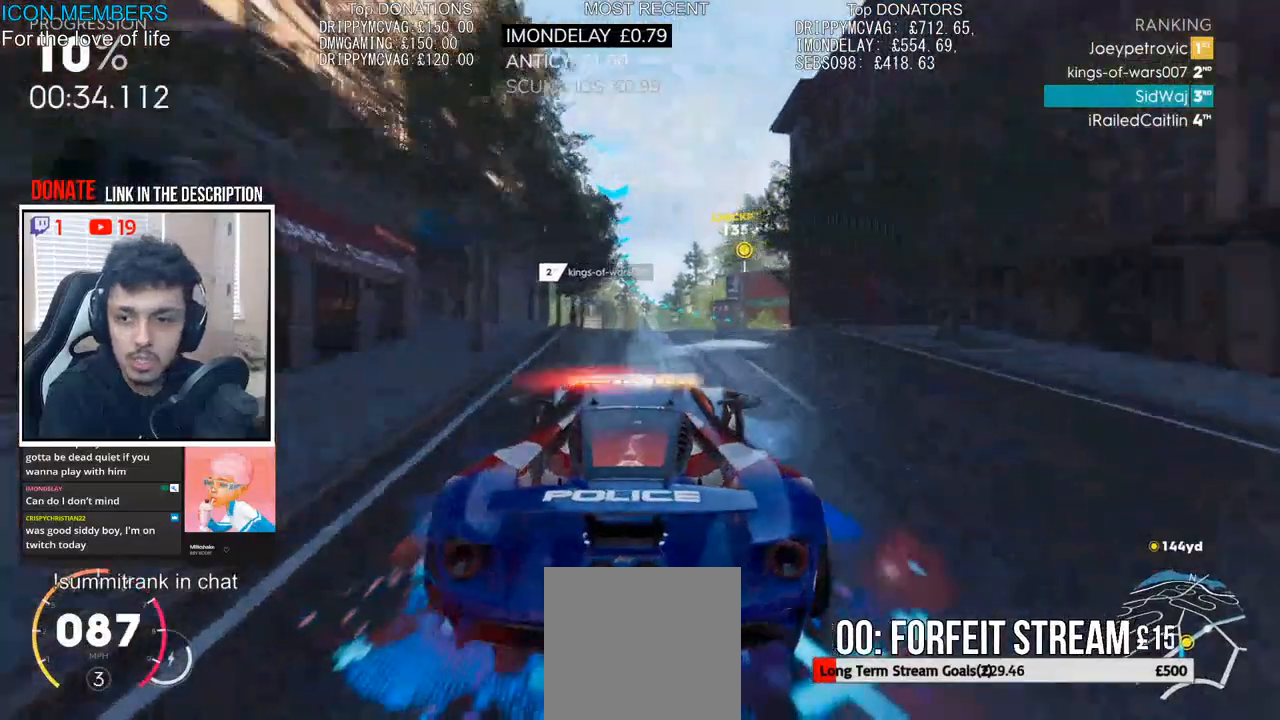
{"buttons": ["CROSS", "R2"], "left_stick": "center", "right_stick": "center", "events": [[167, "CROSS", "down"], [350, "left_stick", "right"], [450, "left_stick", "center"]]}
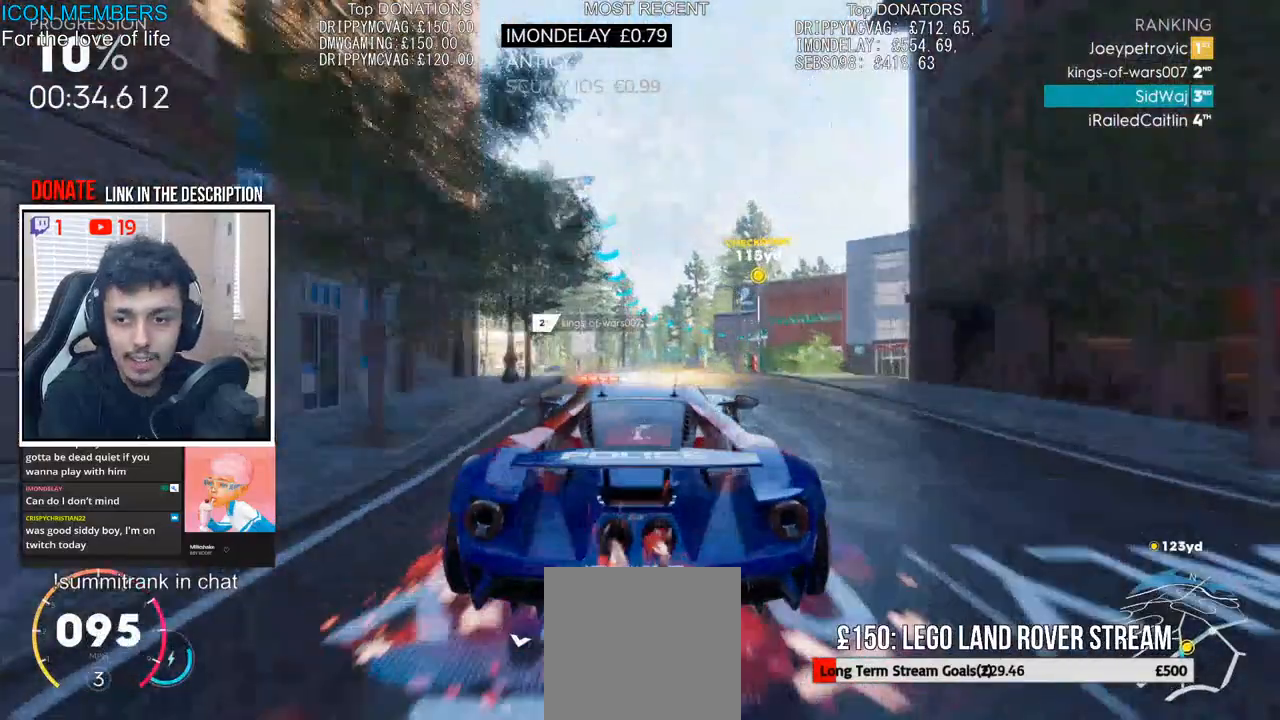
{"buttons": ["R2"], "left_stick": "right", "right_stick": "center", "events": [[400, "CROSS", "up"], [467, "left_stick", "right"]]}
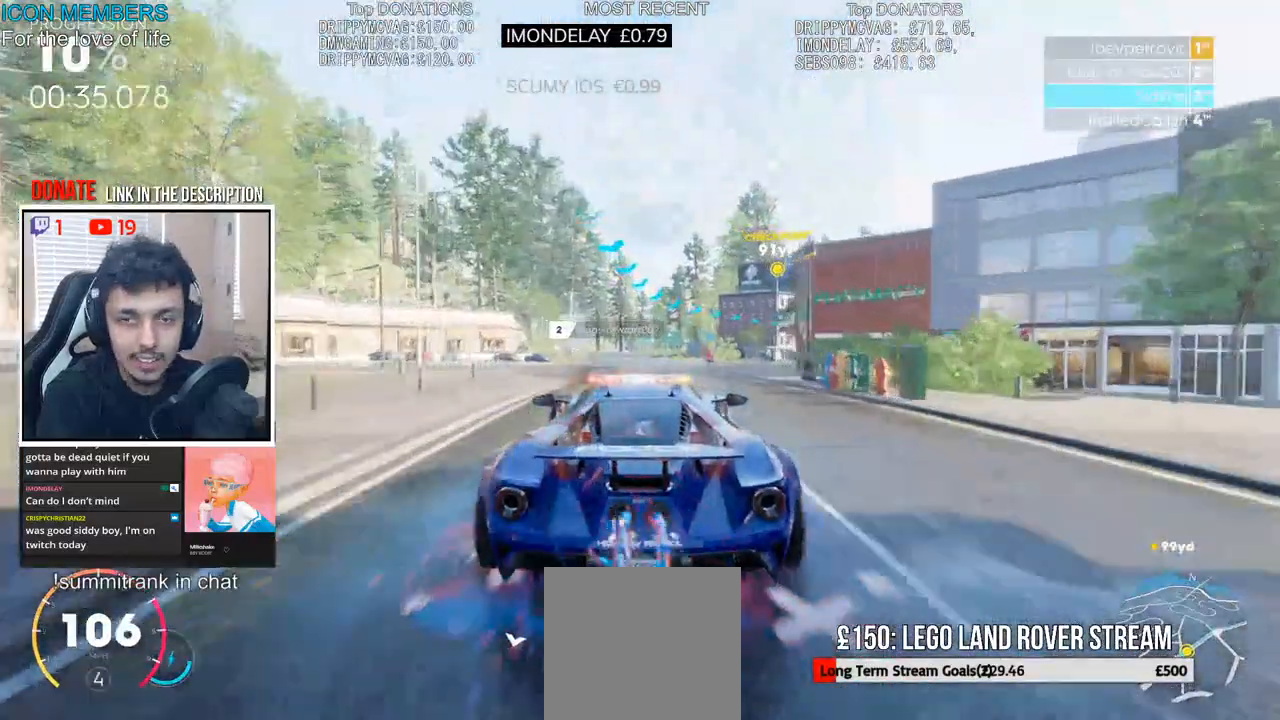
{"buttons": ["R2"], "left_stick": "center", "right_stick": "center", "events": [[483, "left_stick", "center"]]}
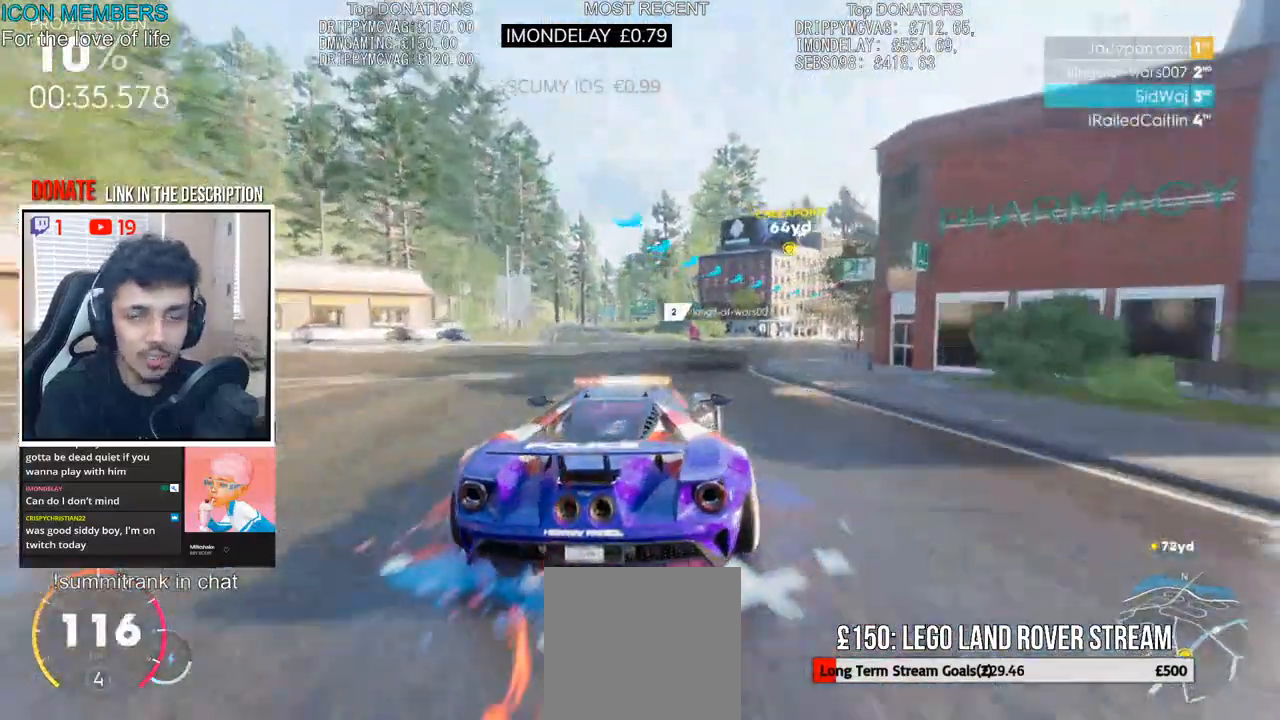
{"buttons": ["R2"], "left_stick": "right", "right_stick": "center", "events": [[117, "left_stick", "right"]]}
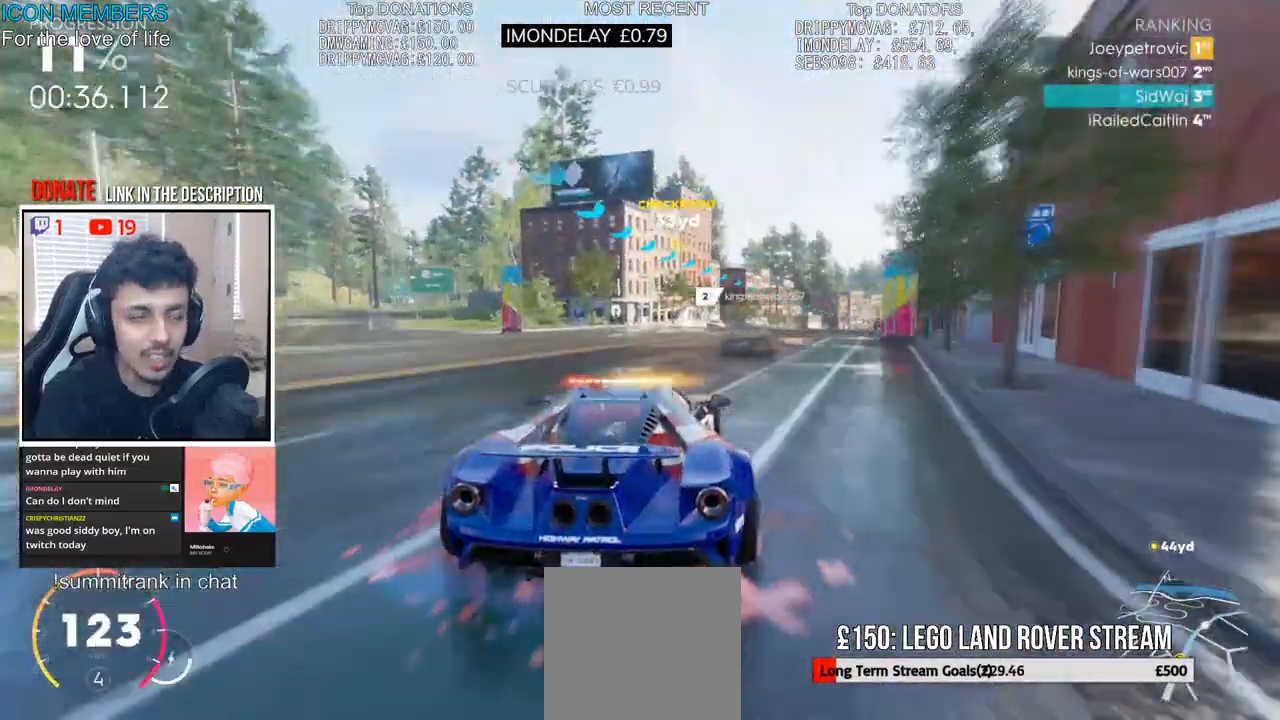
{"buttons": ["CROSS", "R2"], "left_stick": "center", "right_stick": "center", "events": [[133, "left_stick", "center"], [300, "left_stick", "right"], [383, "left_stick", "center"], [417, "CROSS", "down"]]}
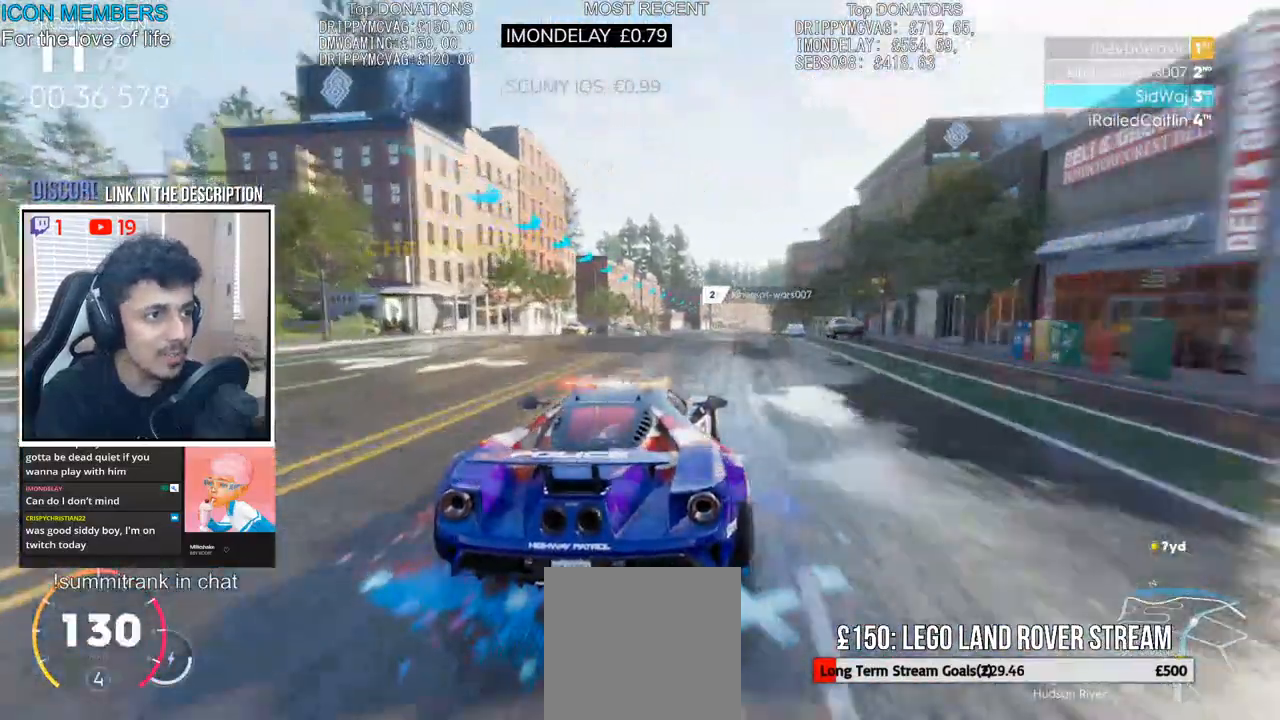
{"buttons": ["CROSS", "R2"], "left_stick": "center", "right_stick": "center", "events": [[117, "left_stick", "right"], [250, "left_stick", "center"]]}
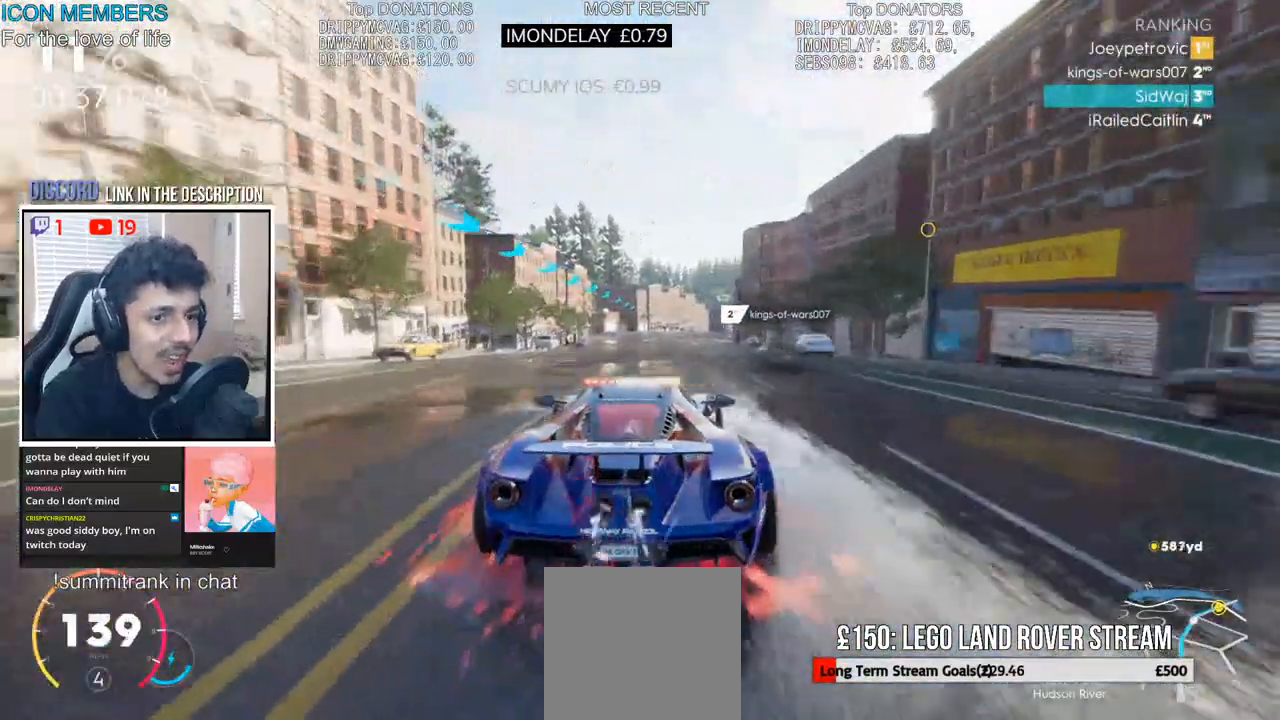
{"buttons": ["CROSS", "R2"], "left_stick": "center", "right_stick": "center", "events": []}
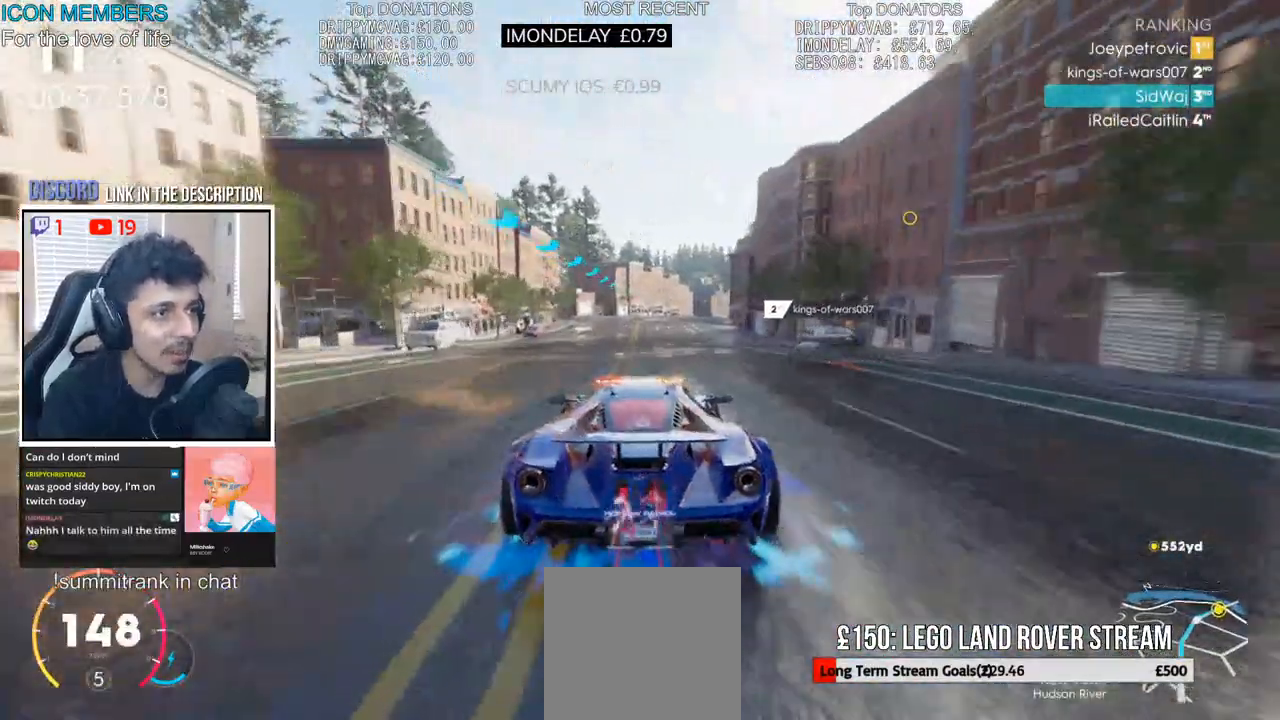
{"buttons": ["R2"], "left_stick": "center", "right_stick": "center", "events": [[217, "left_stick", "right"], [250, "CROSS", "up"], [367, "left_stick", "center"]]}
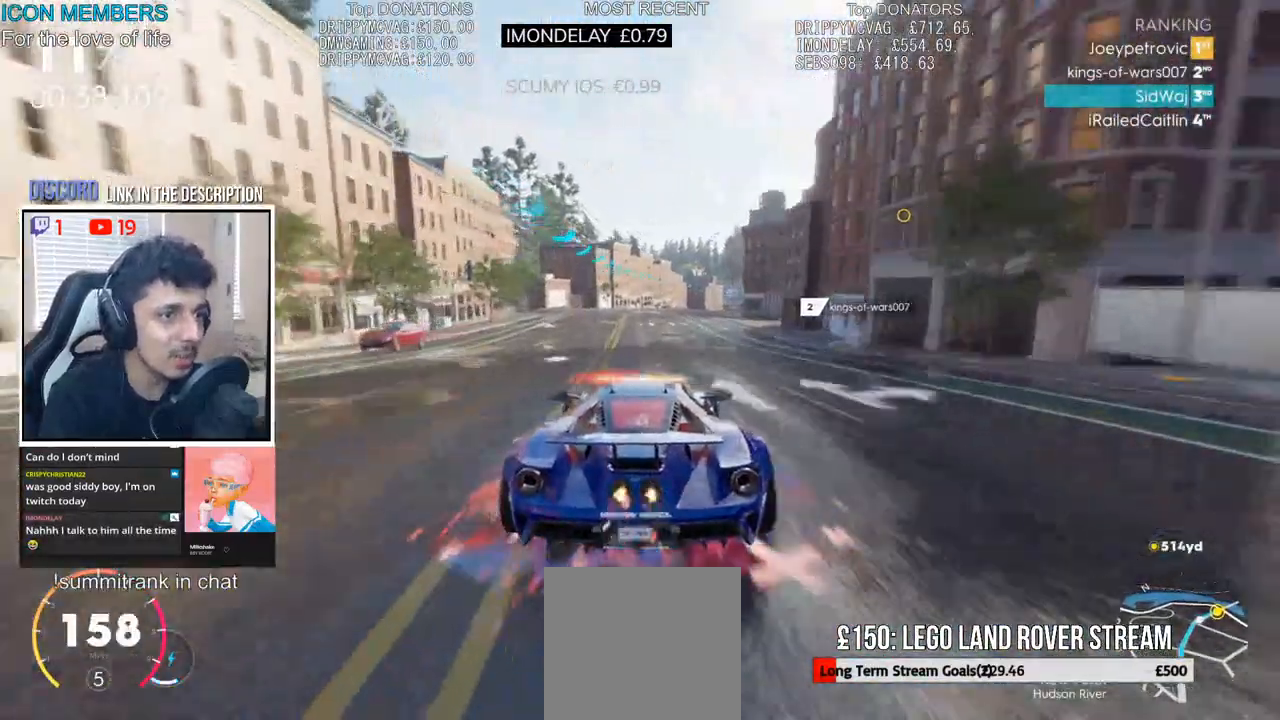
{"buttons": ["R2"], "left_stick": "center", "right_stick": "center", "events": [[100, "left_stick", "right"], [383, "left_stick", "center"]]}
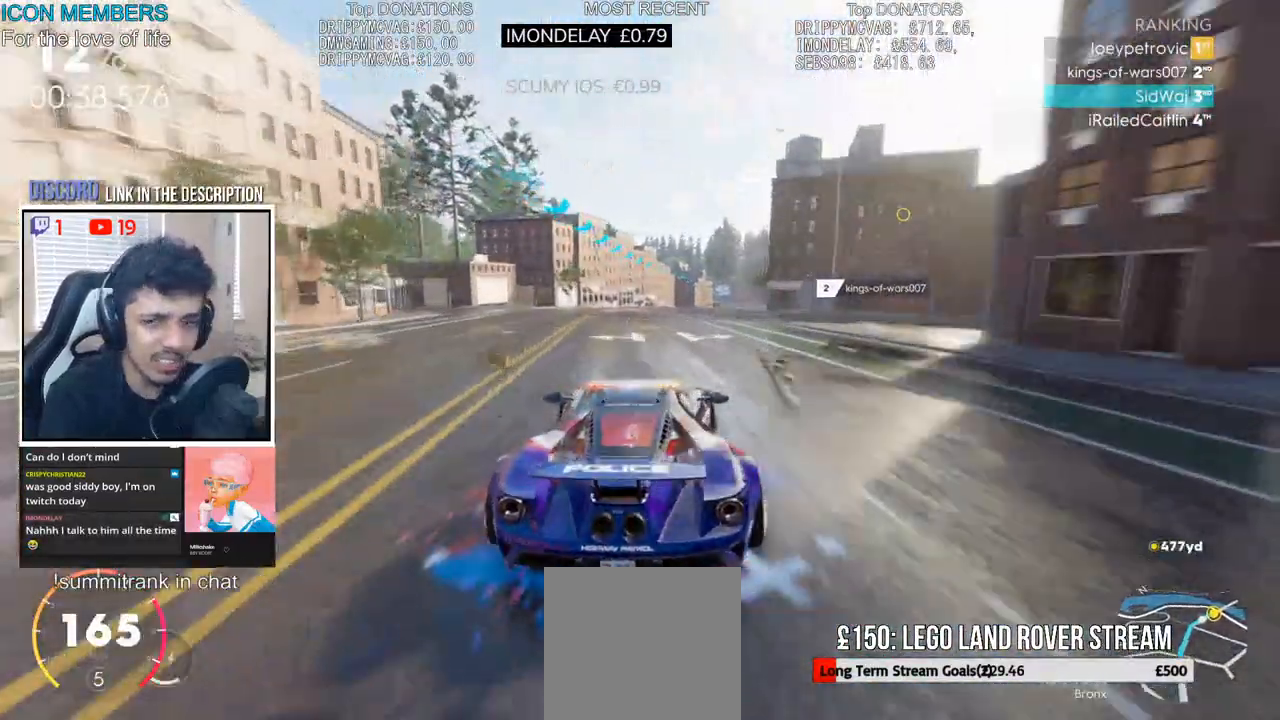
{"buttons": ["R2"], "left_stick": "center", "right_stick": "center", "events": [[83, "left_stick", "right"], [267, "left_stick", "center"]]}
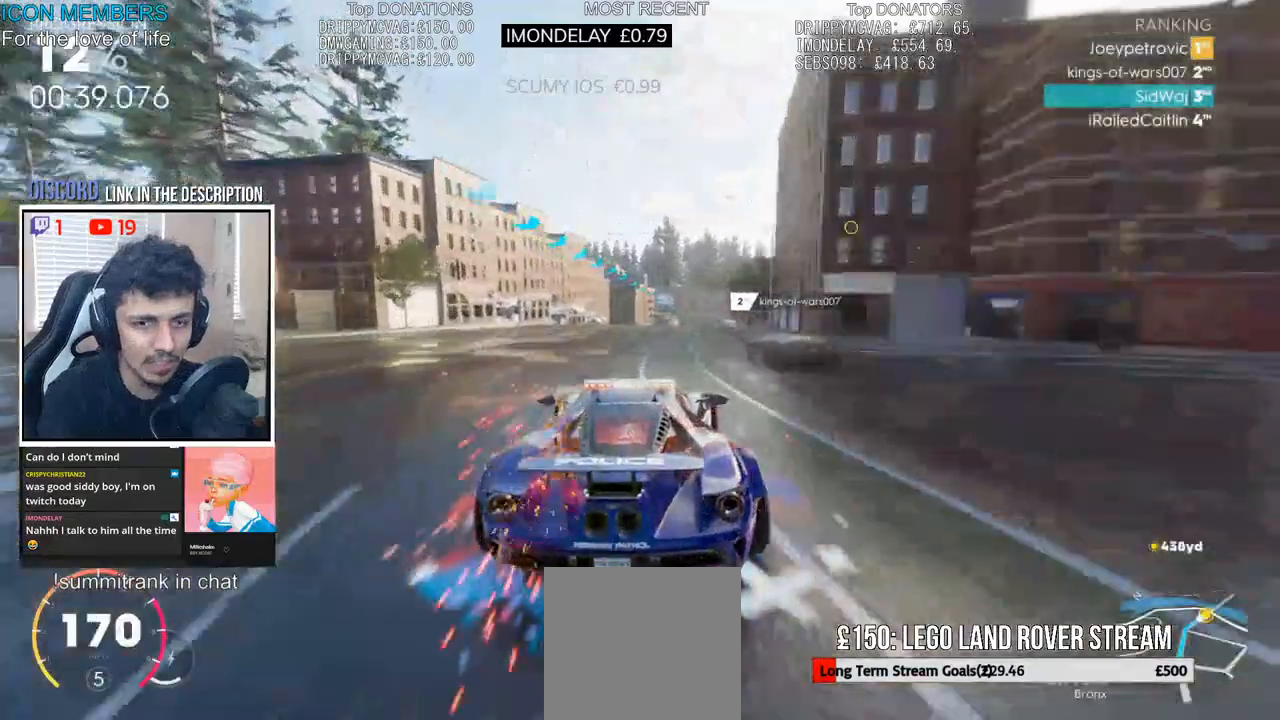
{"buttons": ["R2"], "left_stick": "center", "right_stick": "center", "events": [[150, "left_stick", "right"], [400, "left_stick", "center"]]}
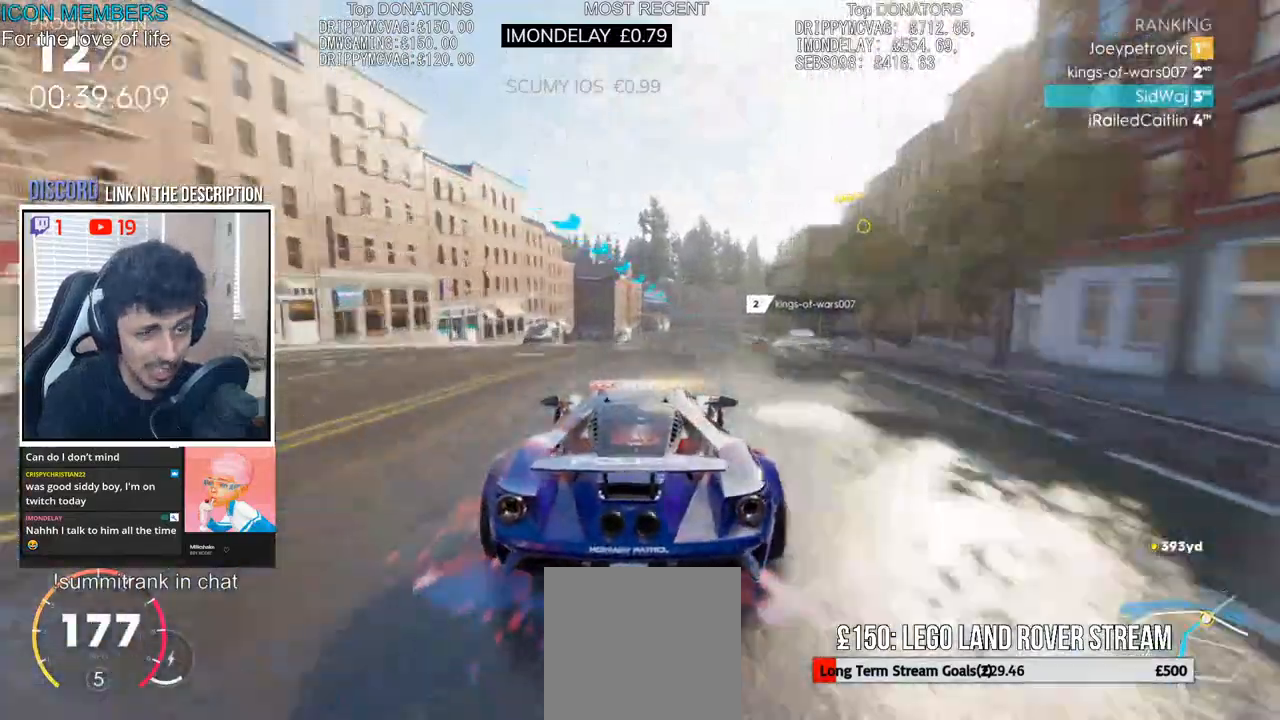
{"buttons": ["R2"], "left_stick": "center", "right_stick": "center", "events": [[17, "left_stick", "right"], [200, "left_stick", "center"], [300, "left_stick", "right"], [467, "left_stick", "center"]]}
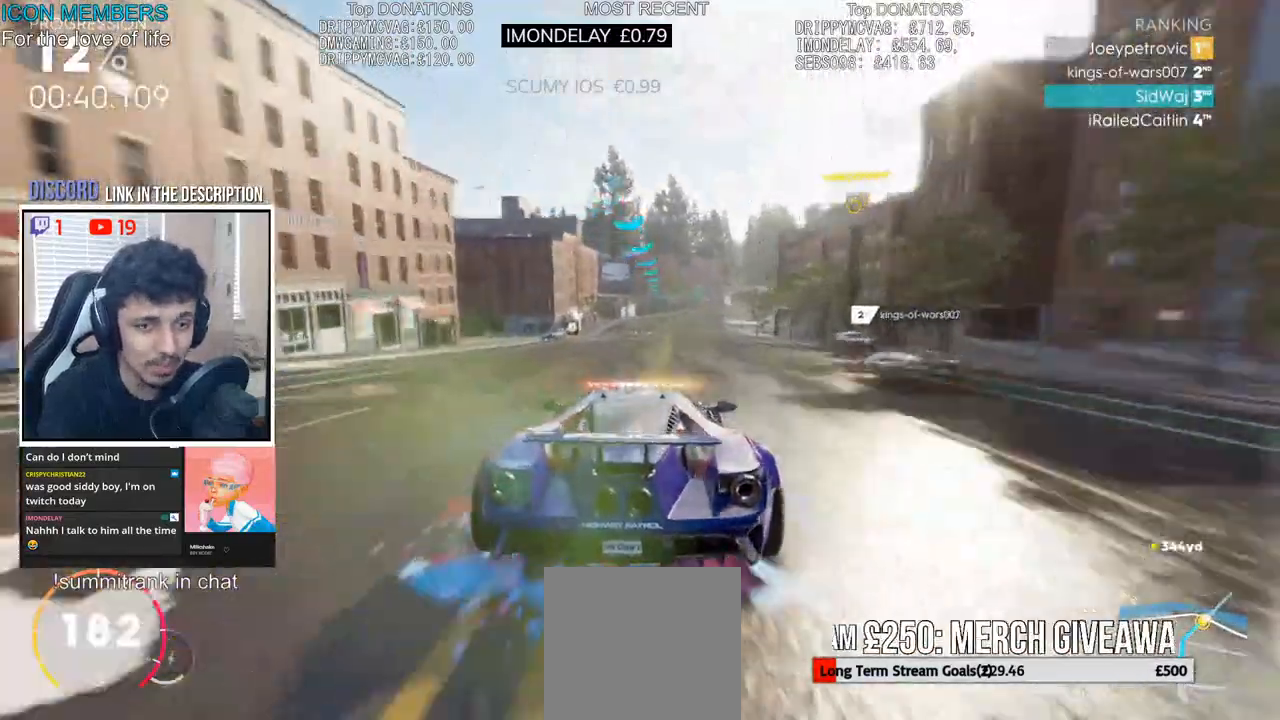
{"buttons": ["R2"], "left_stick": "right", "right_stick": "center", "events": [[117, "left_stick", "right"]]}
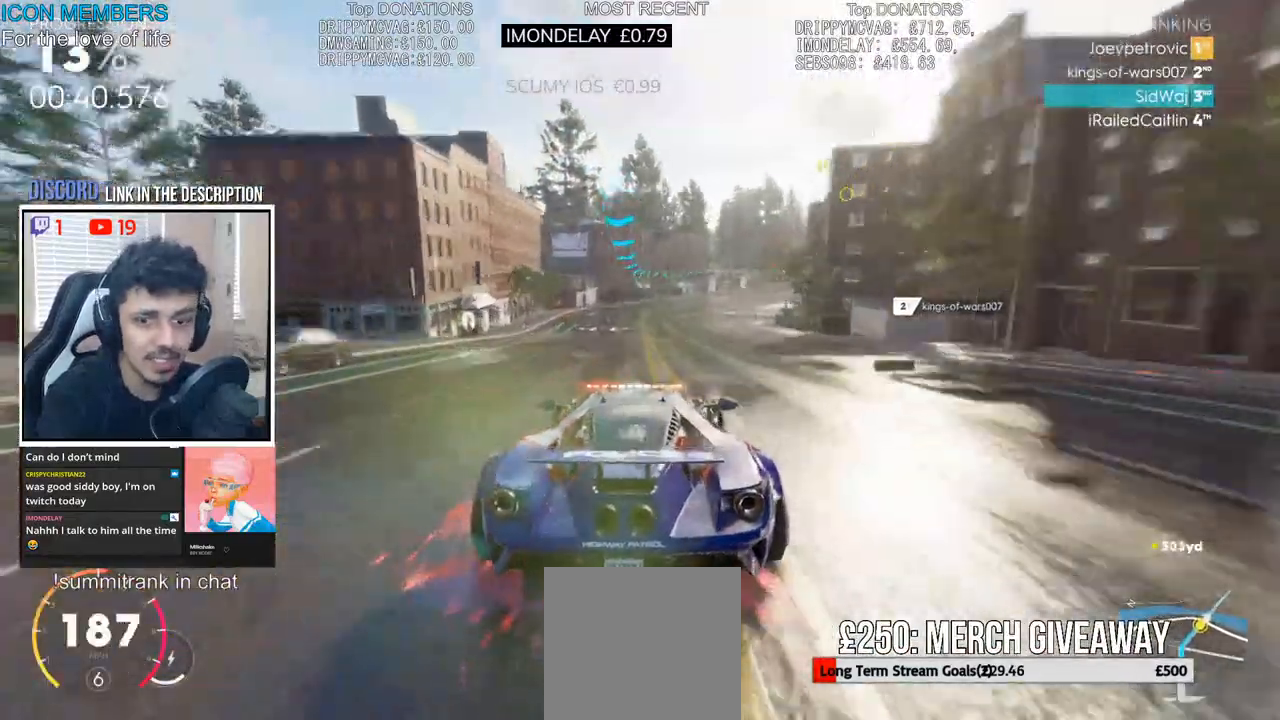
{"buttons": ["R2"], "left_stick": "right", "right_stick": "center", "events": [[300, "left_stick", "center"], [417, "left_stick", "right"]]}
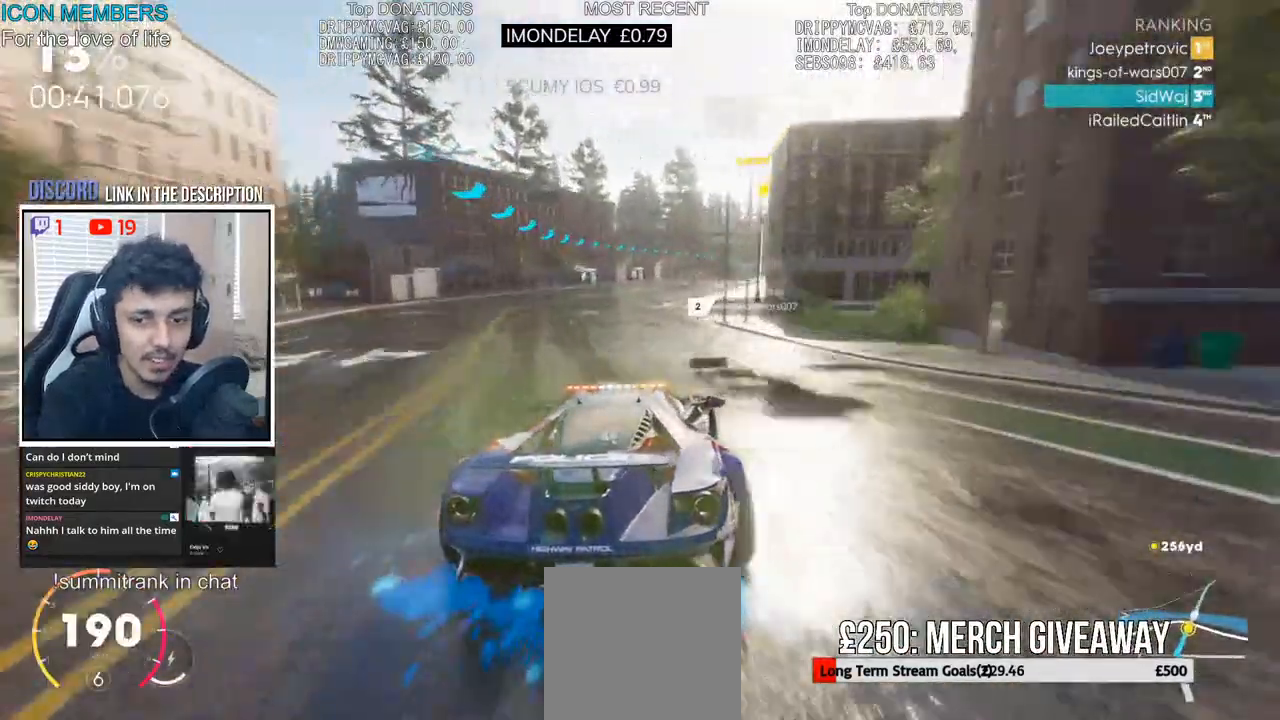
{"buttons": ["R2"], "left_stick": "center", "right_stick": "center", "events": [[283, "left_stick", "center"]]}
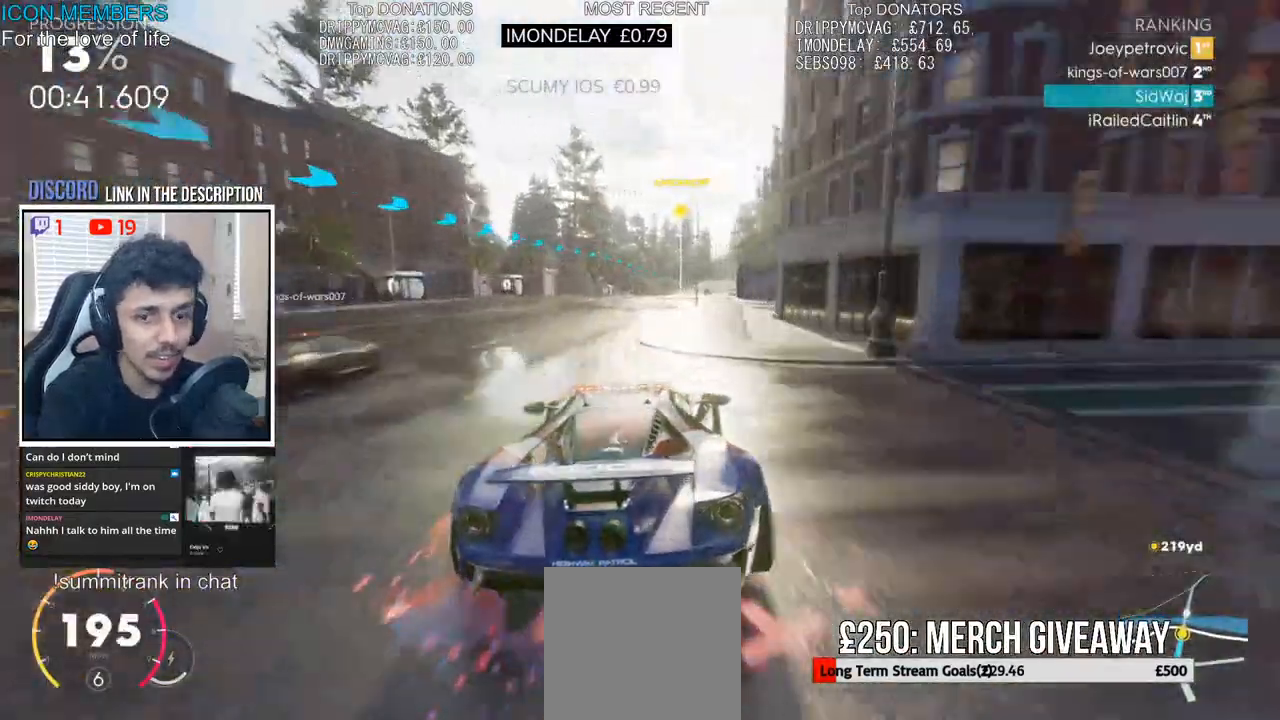
{"buttons": ["R2"], "left_stick": "right", "right_stick": "center", "events": [[133, "left_stick", "right"]]}